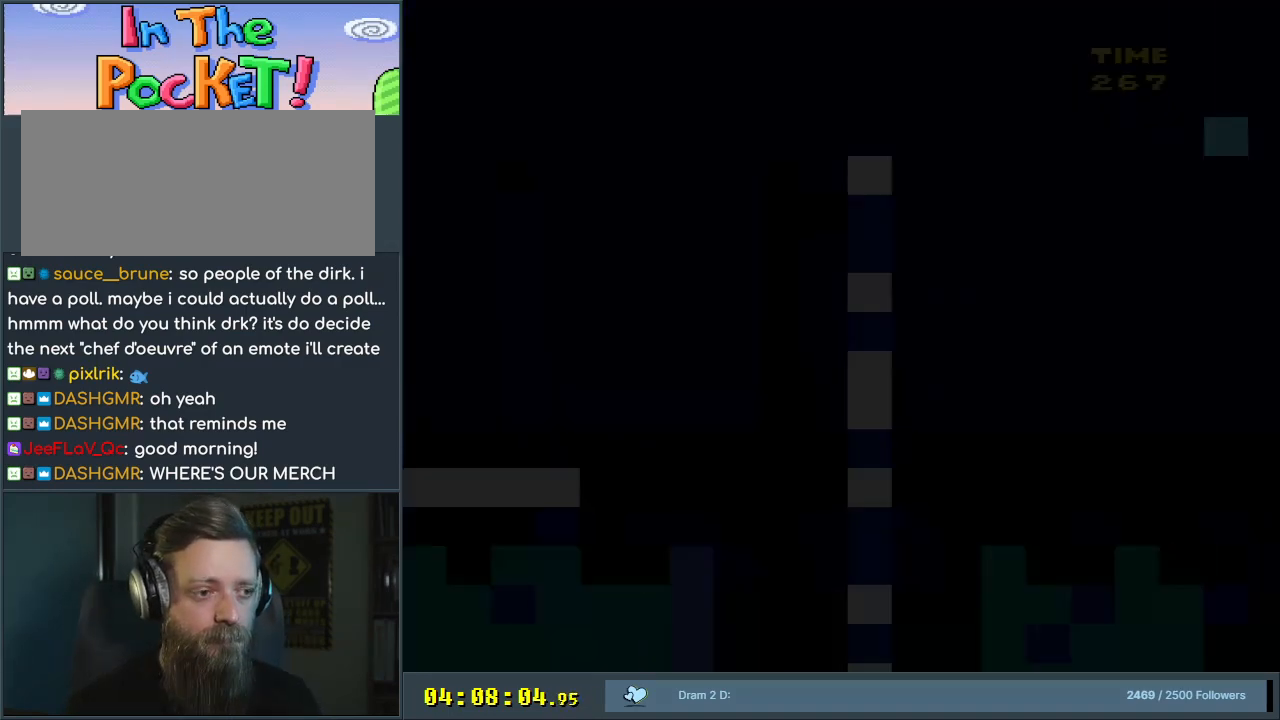
Gameplay with a controller (Nintendo layout); each line is a JSON object with the inputs held at the frame after it. "events" lists button and stick changes between this image and that frame as [ms after this image, input, new state], when the widget could be followed in between. Not read: L3 R3.
{"buttons": ["B", "Y"], "events": []}
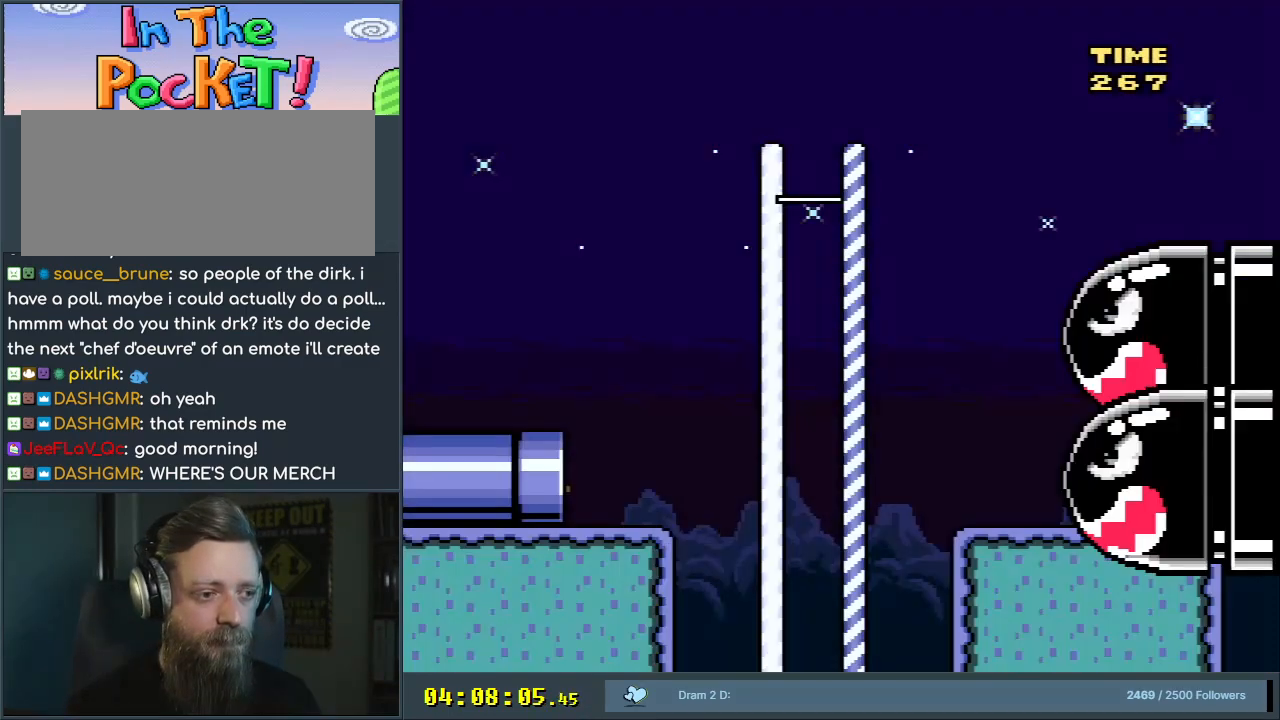
{"buttons": ["B", "Y"], "events": [[100, "DPAD_RIGHT", "down"], [150, "B", "up"], [250, "DPAD_RIGHT", "up"], [483, "B", "down"]]}
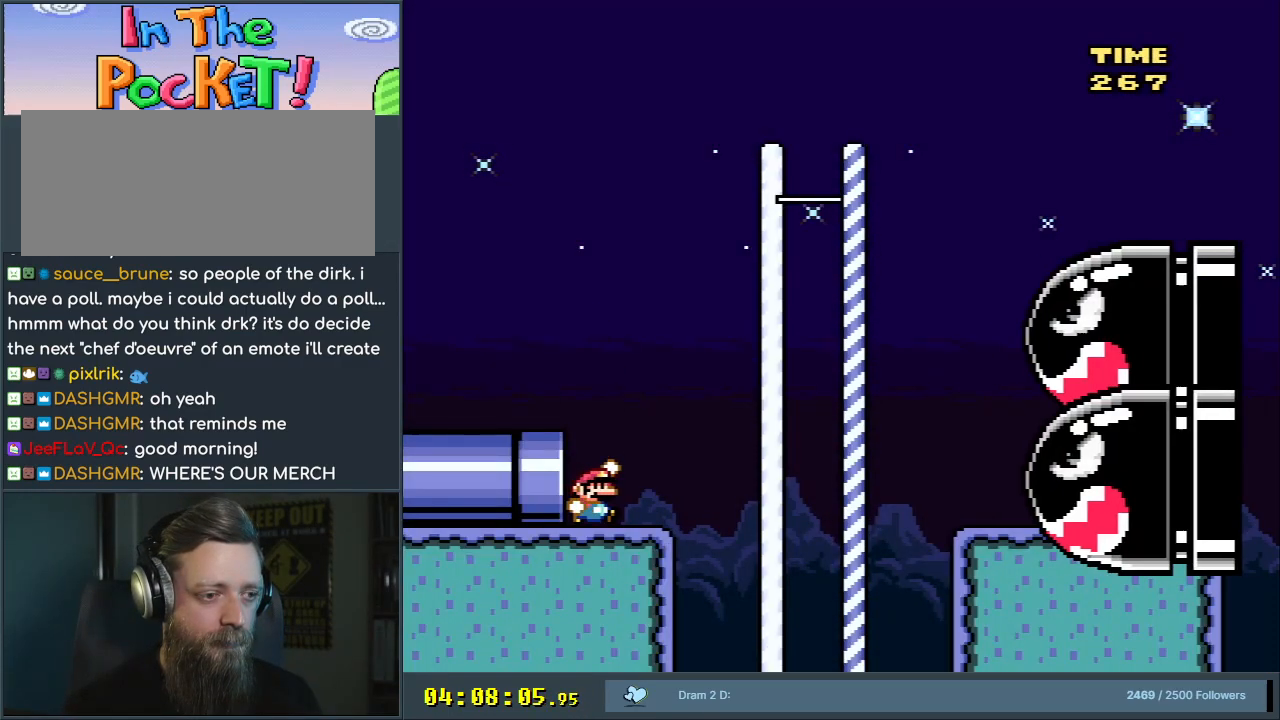
{"buttons": ["Y", "DPAD_RIGHT"], "events": [[67, "DPAD_LEFT", "down"], [133, "B", "up"], [283, "DPAD_LEFT", "up"], [433, "DPAD_RIGHT", "down"]]}
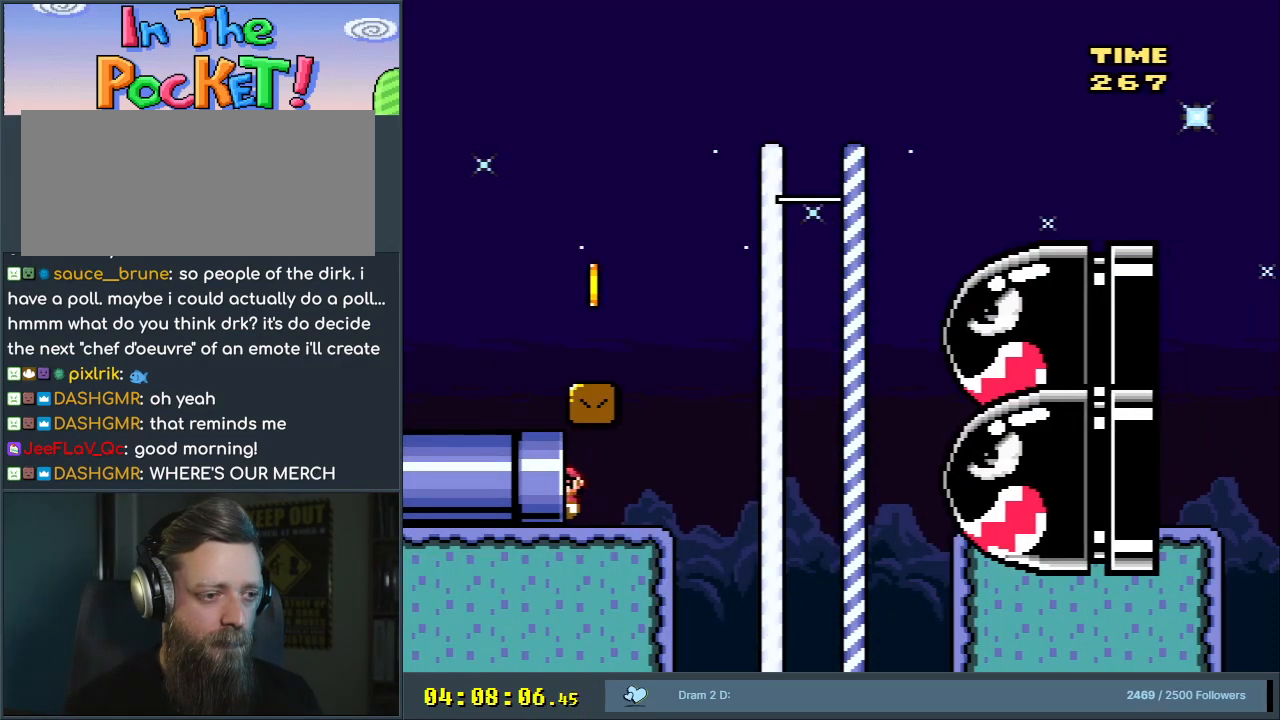
{"buttons": ["A"], "events": [[183, "DPAD_RIGHT", "up"], [200, "Y", "up"], [217, "Y", "down"], [233, "Y", "up"], [450, "A", "down"]]}
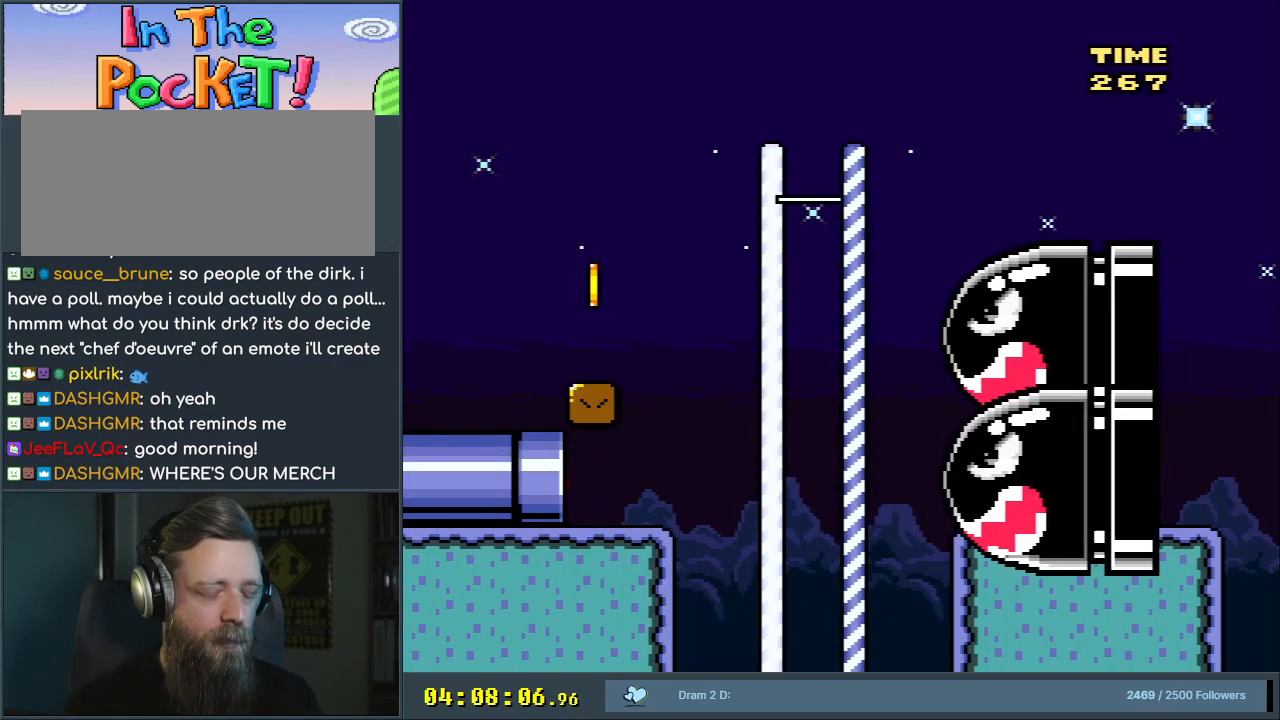
{"buttons": [], "events": [[17, "A", "up"]]}
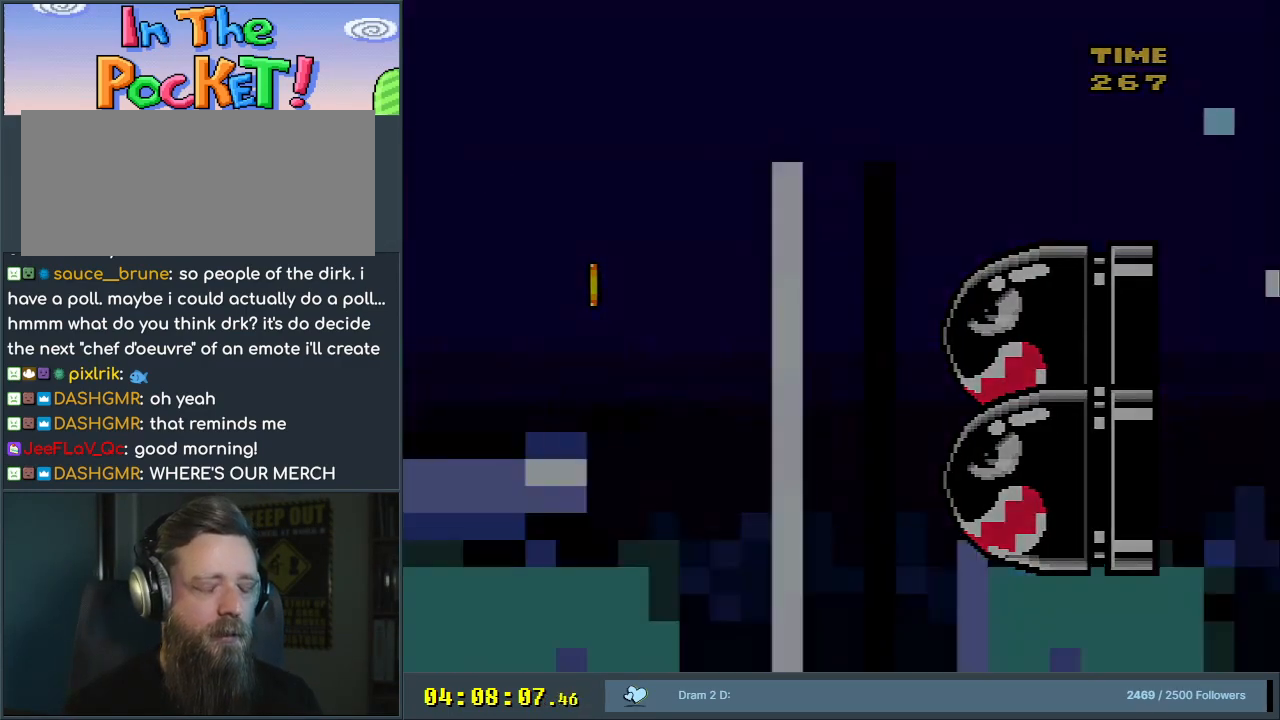
{"buttons": [], "events": []}
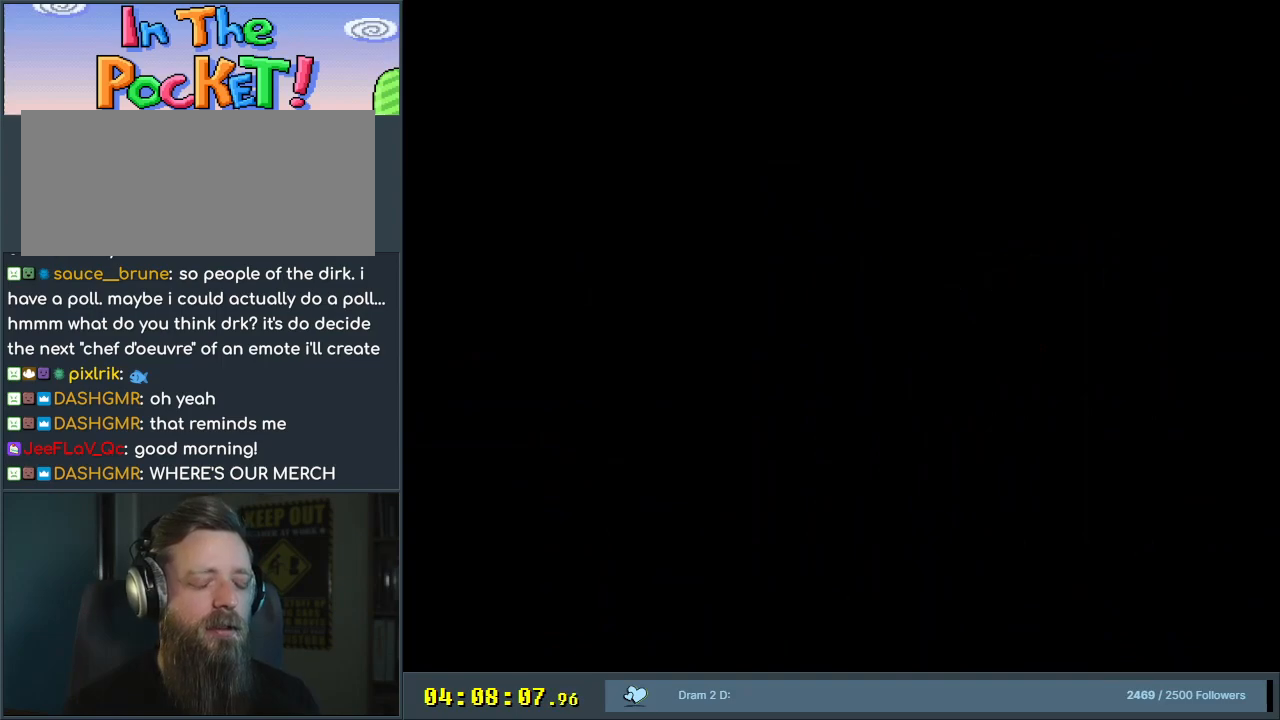
{"buttons": [], "events": []}
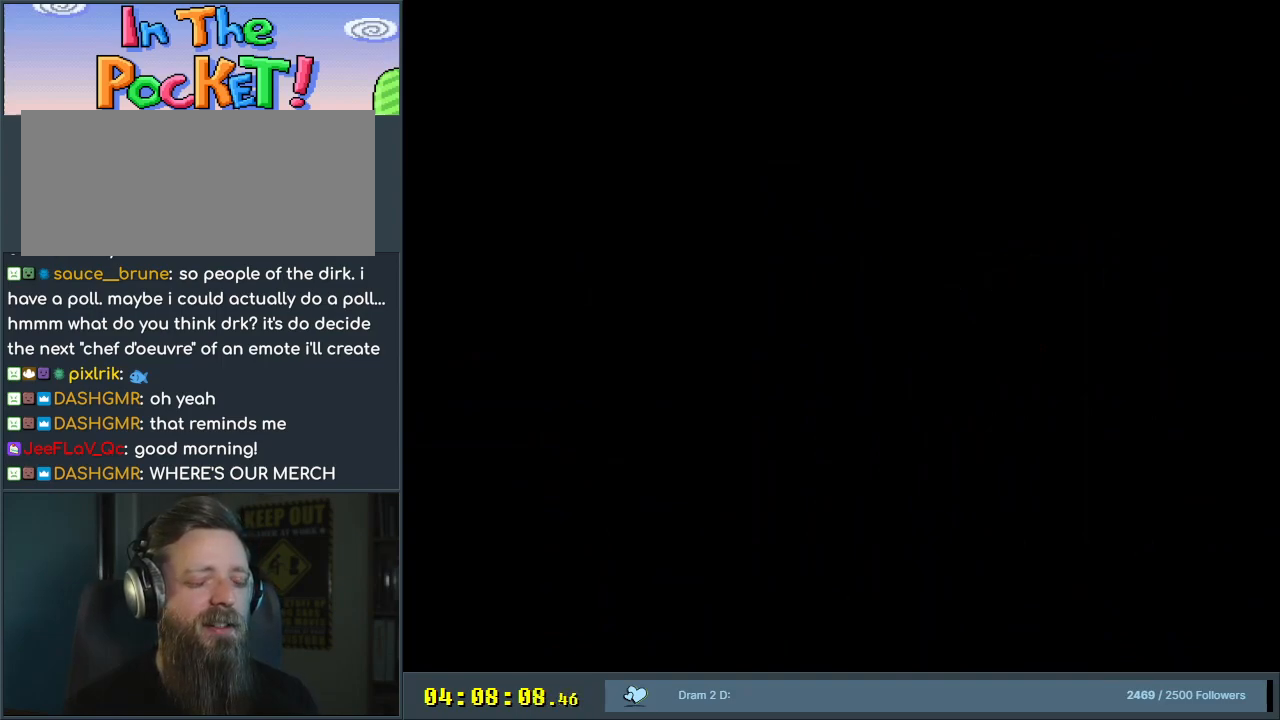
{"buttons": ["B", "Y"], "events": [[50, "B", "down"], [100, "Y", "down"]]}
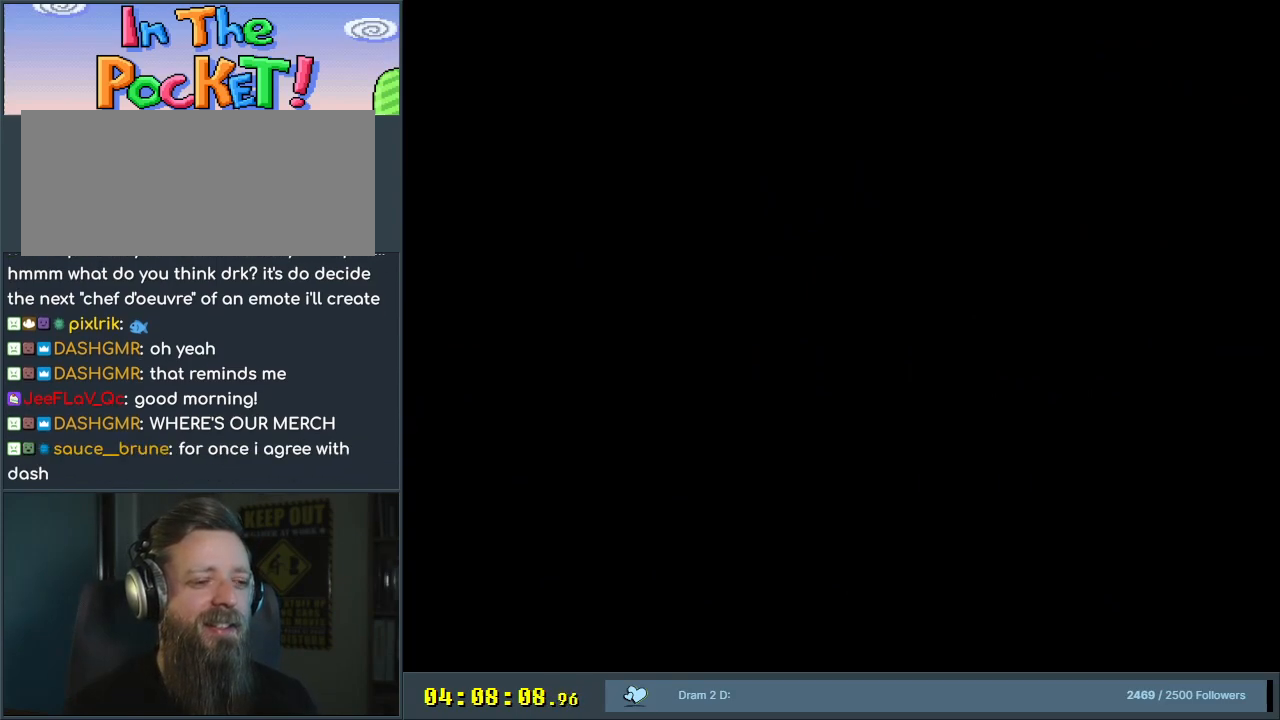
{"buttons": ["B", "Y"], "events": []}
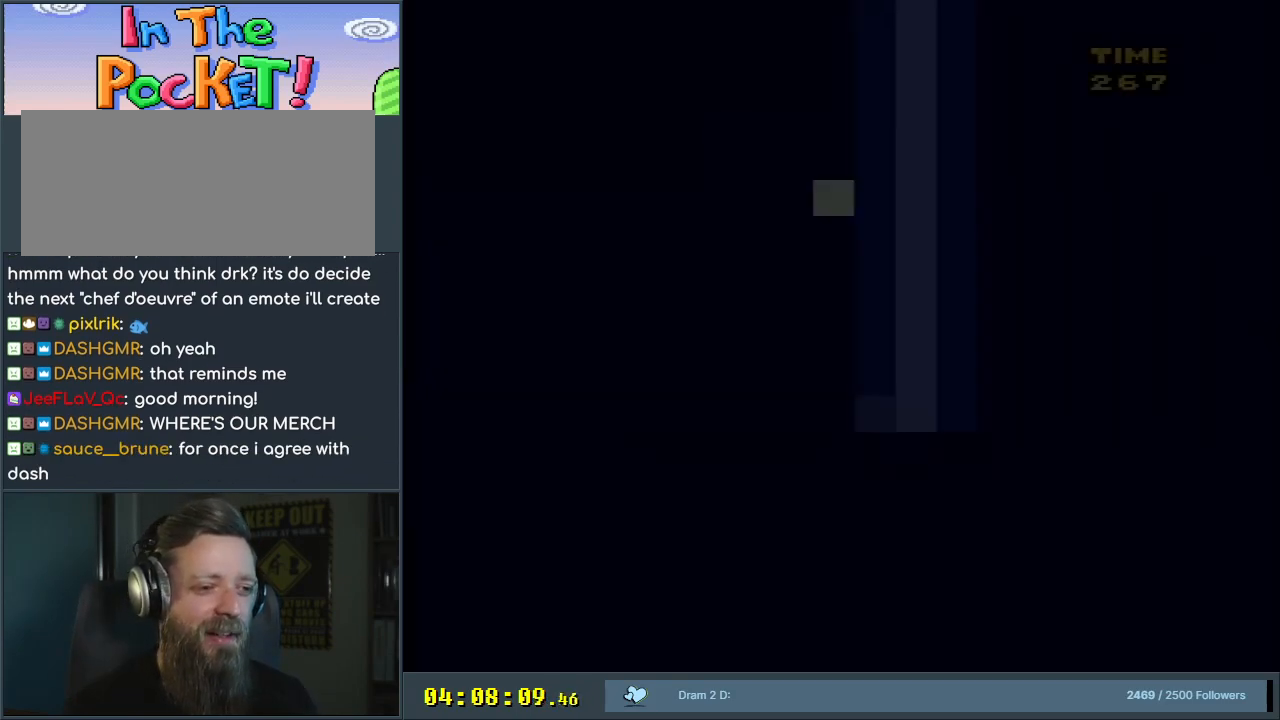
{"buttons": ["B", "Y"], "events": []}
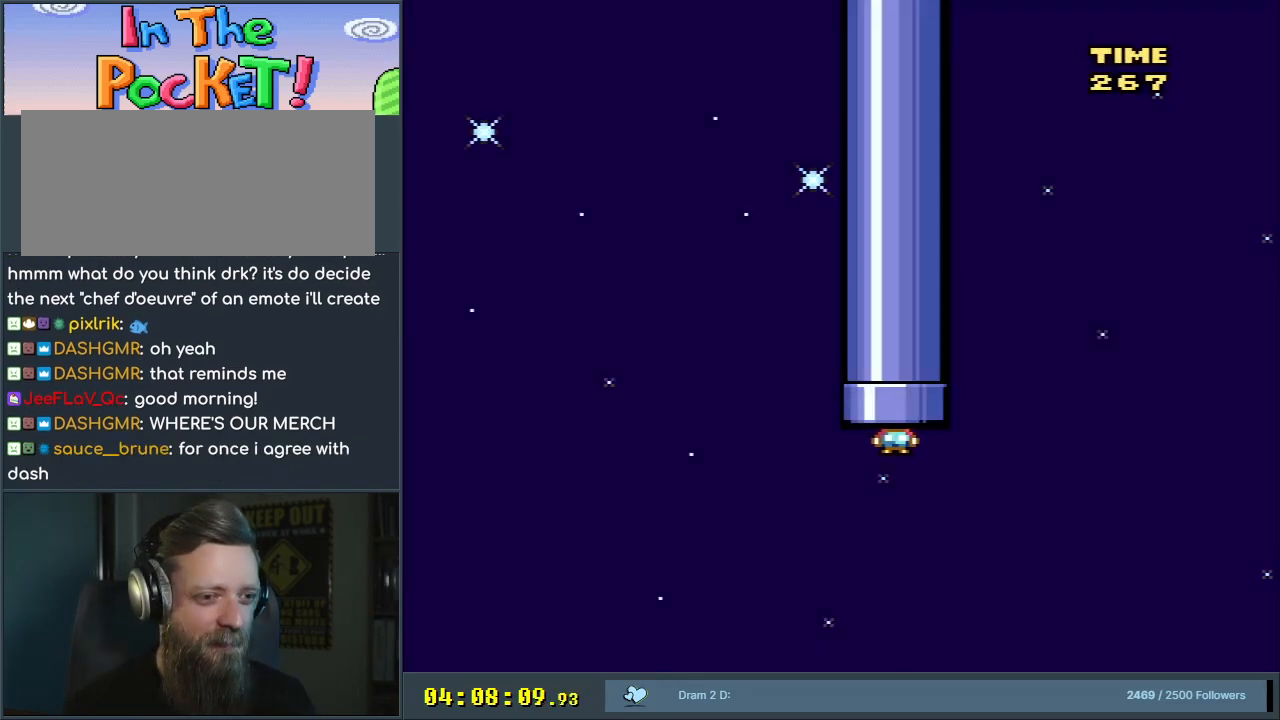
{"buttons": [], "events": [[333, "B", "up"], [433, "Y", "up"]]}
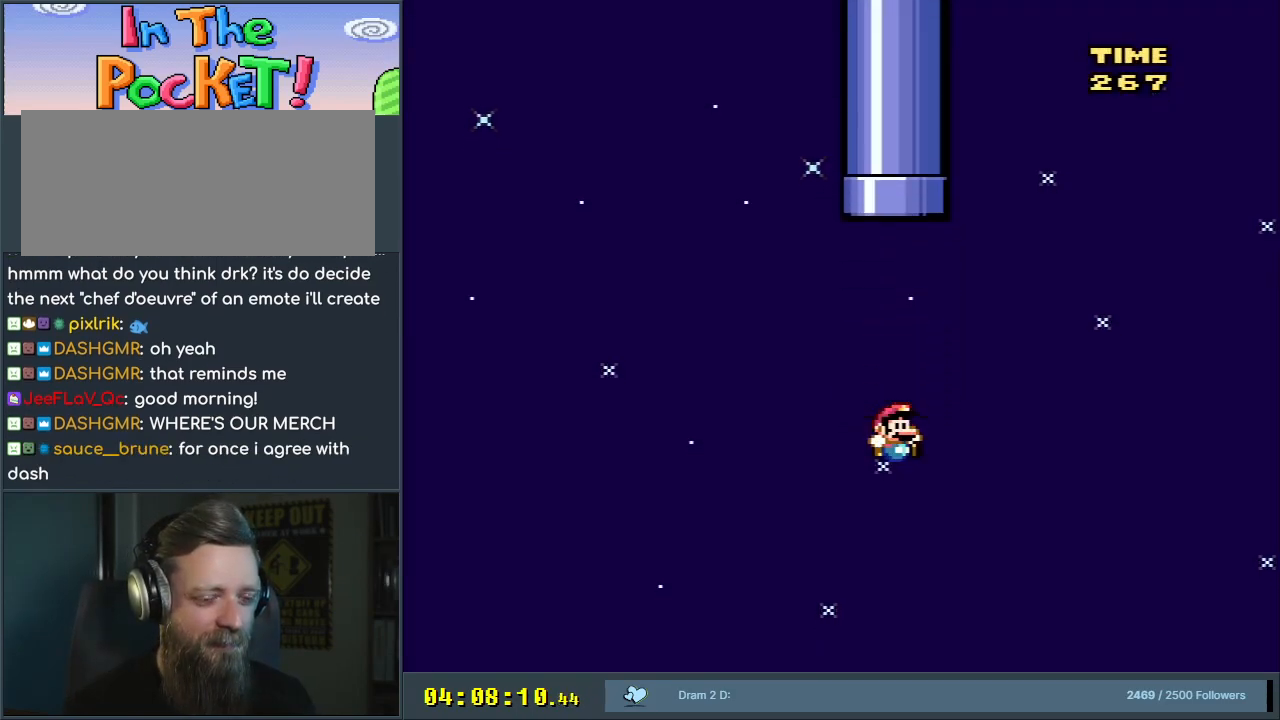
{"buttons": ["DPAD_RIGHT"], "events": [[367, "DPAD_LEFT", "down"], [400, "DPAD_UP", "down"], [417, "DPAD_LEFT", "up"], [450, "DPAD_RIGHT", "down"], [450, "DPAD_UP", "up"]]}
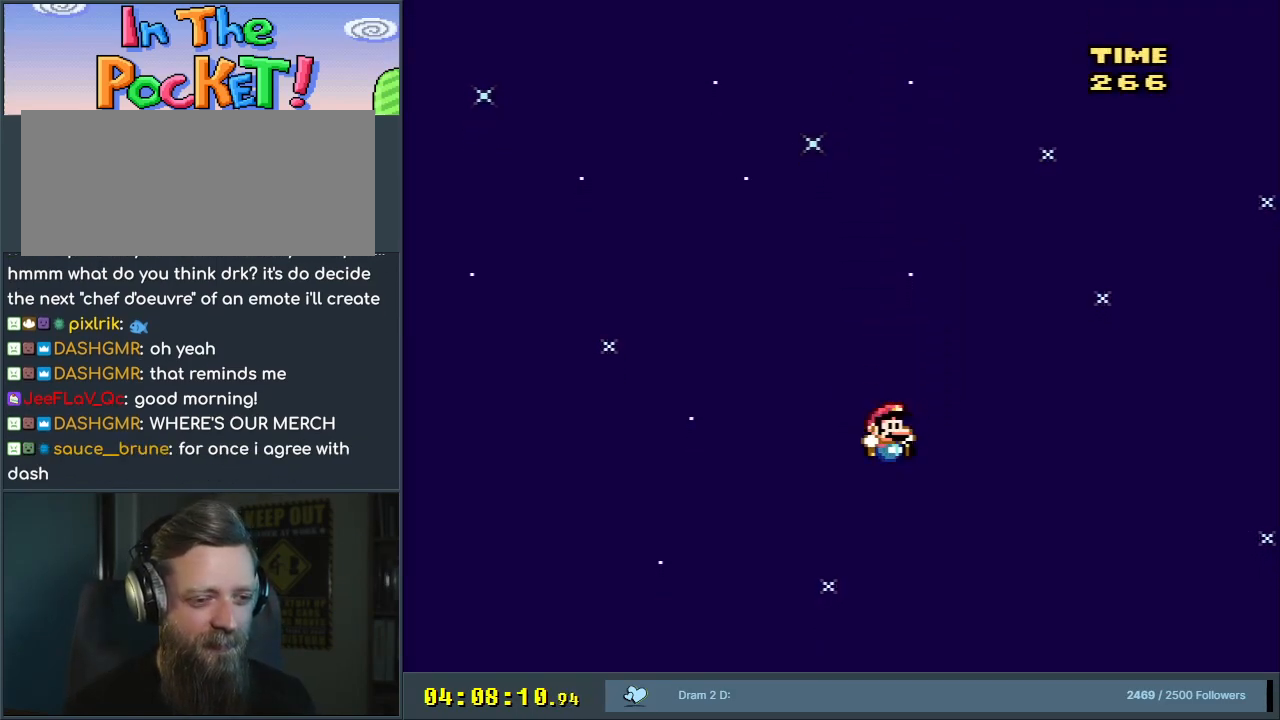
{"buttons": ["DPAD_LEFT"], "events": [[33, "DPAD_RIGHT", "up"], [33, "DPAD_UP", "down"], [50, "DPAD_LEFT", "down"], [50, "DPAD_UP", "up"], [167, "DPAD_LEFT", "up"], [183, "DPAD_RIGHT", "down"], [283, "DPAD_RIGHT", "up"], [317, "DPAD_LEFT", "down"], [367, "DPAD_LEFT", "up"], [400, "DPAD_RIGHT", "down"], [483, "DPAD_RIGHT", "up"], [483, "DPAD_UP", "down"], [500, "DPAD_LEFT", "down"], [500, "DPAD_UP", "up"]]}
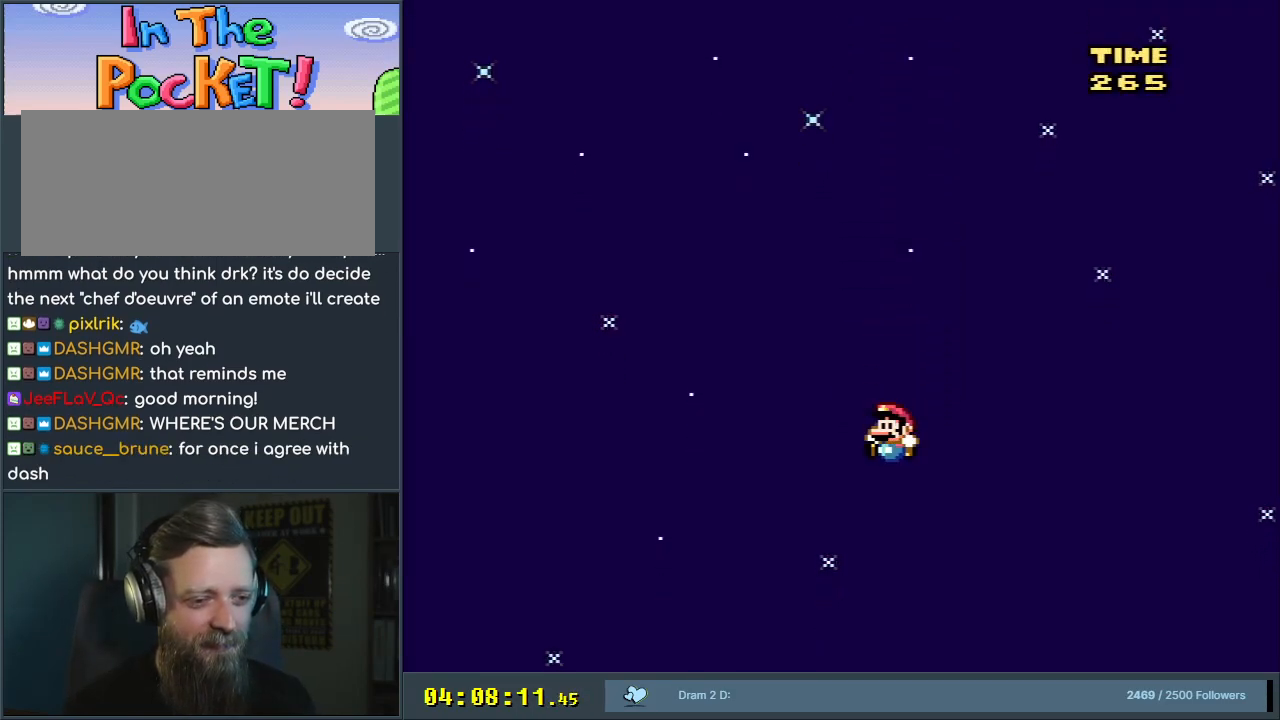
{"buttons": ["DPAD_DOWN"], "events": [[100, "DPAD_LEFT", "up"], [100, "DPAD_RIGHT", "down"], [217, "DPAD_RIGHT", "up"], [233, "DPAD_LEFT", "down"], [300, "DPAD_LEFT", "up"], [333, "DPAD_RIGHT", "down"], [400, "DPAD_DOWN", "down"], [400, "DPAD_RIGHT", "up"], [417, "DPAD_DOWN", "up"], [417, "DPAD_LEFT", "down"], [500, "DPAD_DOWN", "down"], [500, "DPAD_LEFT", "up"]]}
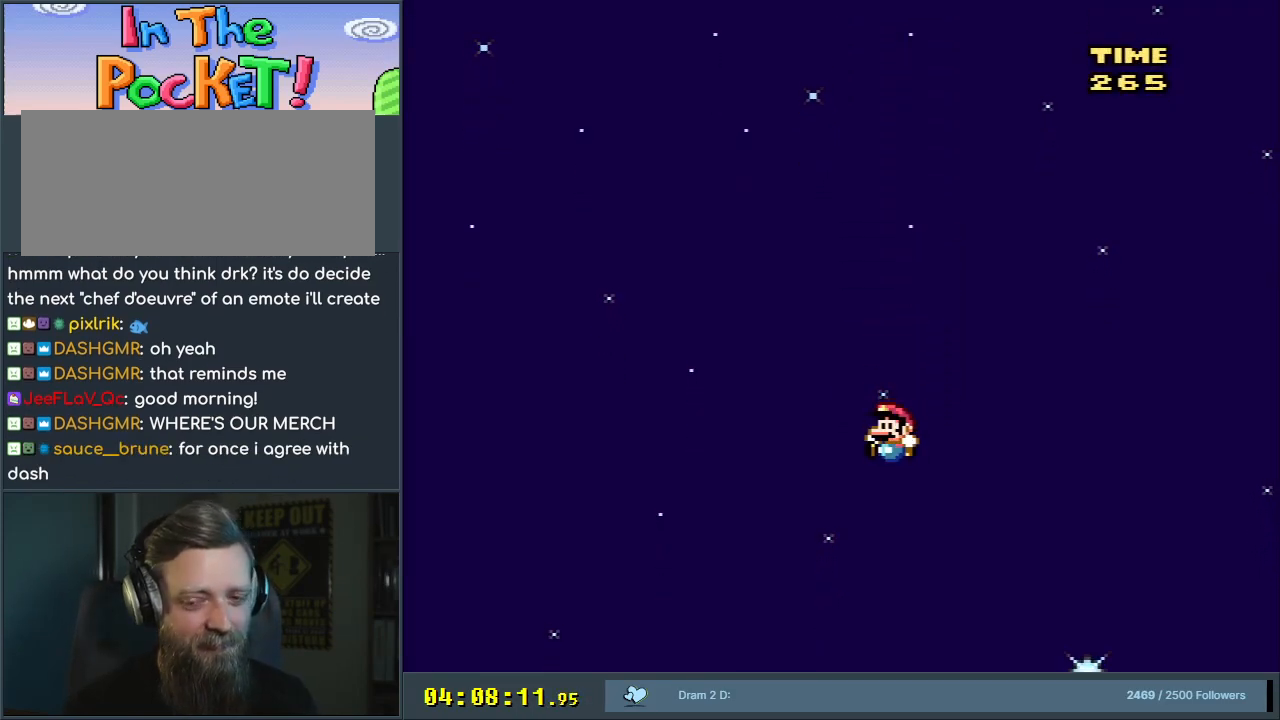
{"buttons": ["DPAD_LEFT"], "events": [[17, "DPAD_DOWN", "up"], [17, "DPAD_RIGHT", "down"], [67, "DPAD_RIGHT", "up"], [117, "DPAD_RIGHT", "down"], [167, "DPAD_LEFT", "down"], [167, "DPAD_RIGHT", "up"], [317, "DPAD_LEFT", "up"], [317, "DPAD_RIGHT", "down"], [433, "DPAD_RIGHT", "up"], [467, "DPAD_LEFT", "down"]]}
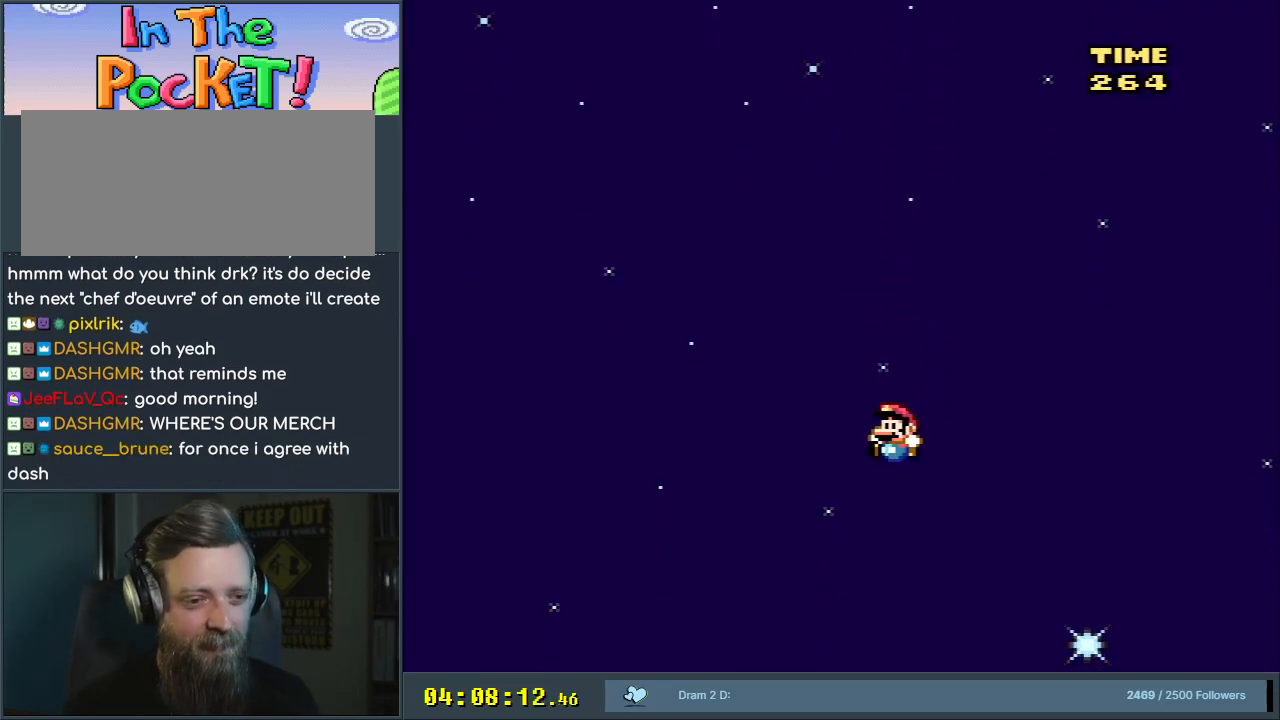
{"buttons": ["DPAD_LEFT"], "events": [[67, "DPAD_LEFT", "up"], [83, "DPAD_RIGHT", "down"], [117, "DPAD_RIGHT", "up"], [150, "DPAD_LEFT", "down"], [283, "DPAD_LEFT", "up"], [300, "DPAD_RIGHT", "down"], [417, "DPAD_RIGHT", "up"], [450, "DPAD_LEFT", "down"]]}
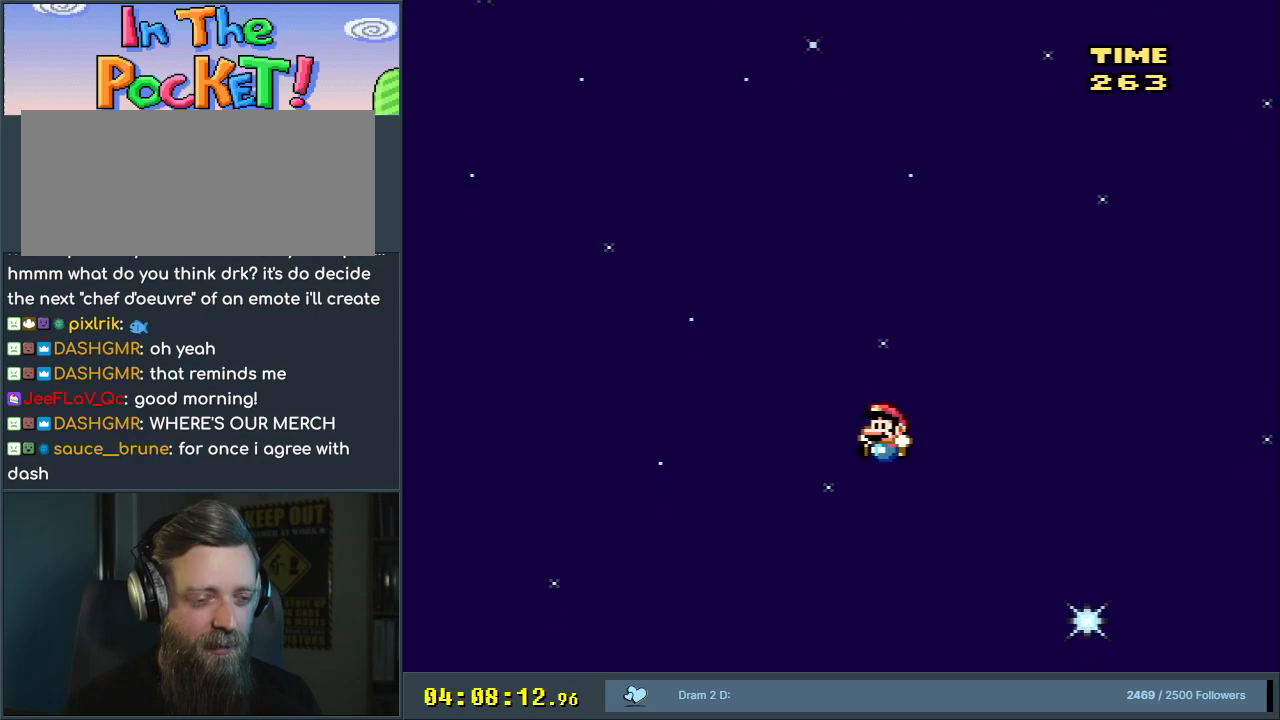
{"buttons": ["DPAD_RIGHT"], "events": [[50, "DPAD_DOWN", "down"], [50, "DPAD_LEFT", "up"], [67, "DPAD_DOWN", "up"], [67, "DPAD_RIGHT", "down"], [150, "DPAD_RIGHT", "up"], [167, "DPAD_LEFT", "down"], [267, "DPAD_LEFT", "up"], [300, "DPAD_RIGHT", "down"], [317, "DPAD_RIGHT", "up"], [350, "DPAD_LEFT", "down"], [450, "DPAD_LEFT", "up"], [467, "DPAD_DOWN", "down"], [500, "DPAD_DOWN", "up"], [500, "DPAD_RIGHT", "down"]]}
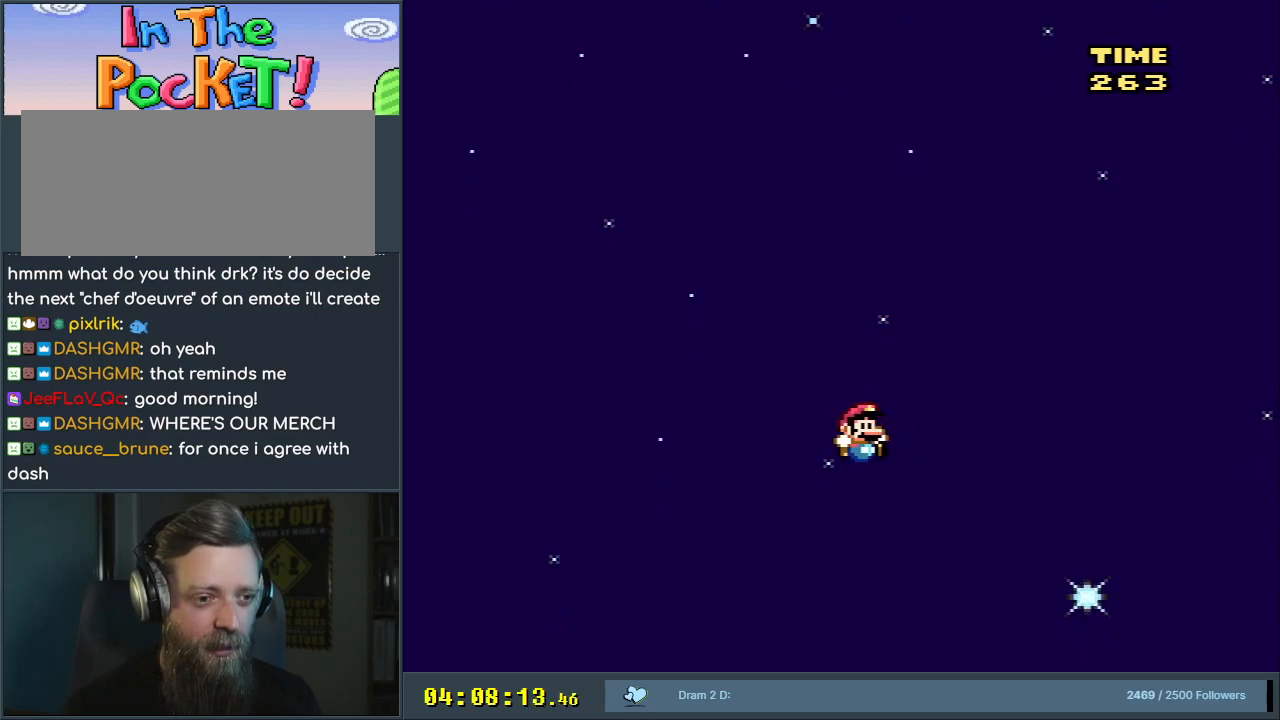
{"buttons": ["DPAD_LEFT"], "events": [[100, "DPAD_RIGHT", "up"], [117, "DPAD_LEFT", "down"], [267, "DPAD_DOWN", "down"], [267, "DPAD_LEFT", "up"], [283, "DPAD_DOWN", "up"], [283, "DPAD_RIGHT", "down"], [417, "DPAD_RIGHT", "up"], [433, "DPAD_LEFT", "down"]]}
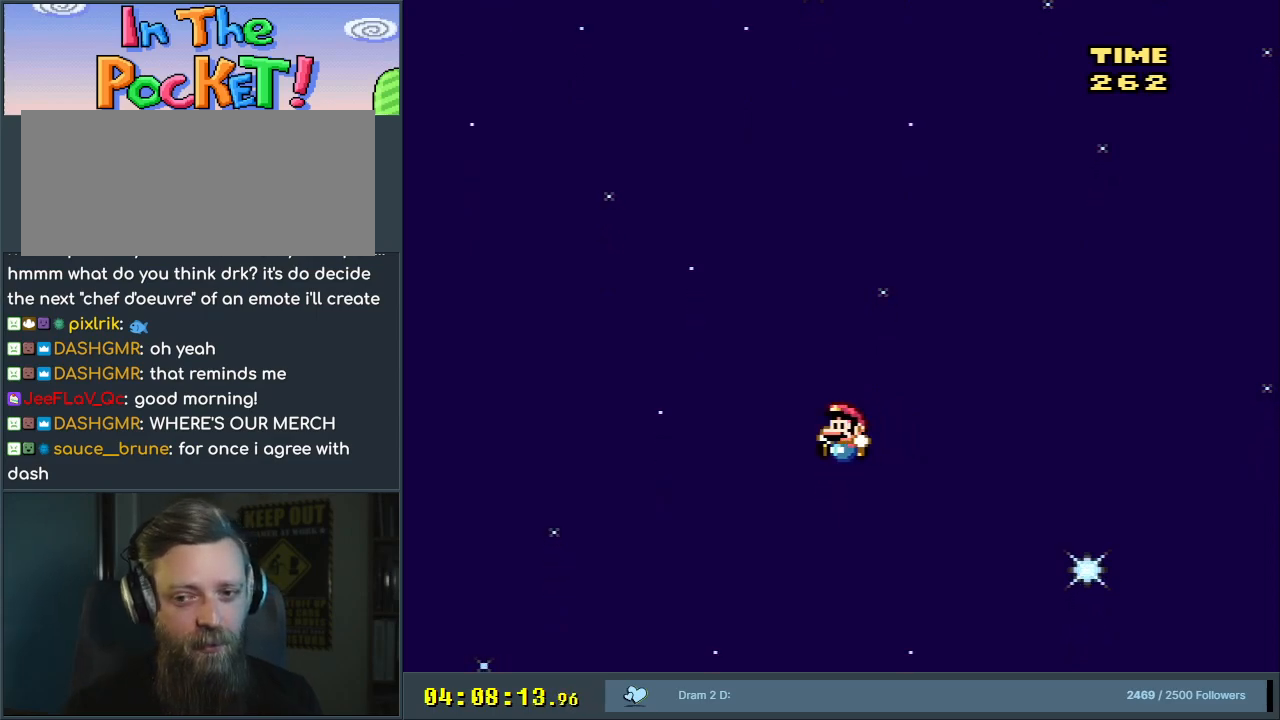
{"buttons": ["DPAD_LEFT"], "events": [[33, "DPAD_LEFT", "up"], [50, "DPAD_DOWN", "down"], [83, "DPAD_DOWN", "up"], [83, "DPAD_RIGHT", "down"], [183, "DPAD_RIGHT", "up"], [217, "DPAD_LEFT", "down"], [333, "DPAD_DOWN", "down"], [333, "DPAD_LEFT", "up"], [350, "DPAD_DOWN", "up"], [367, "DPAD_RIGHT", "down"], [483, "DPAD_RIGHT", "up"], [500, "DPAD_LEFT", "down"]]}
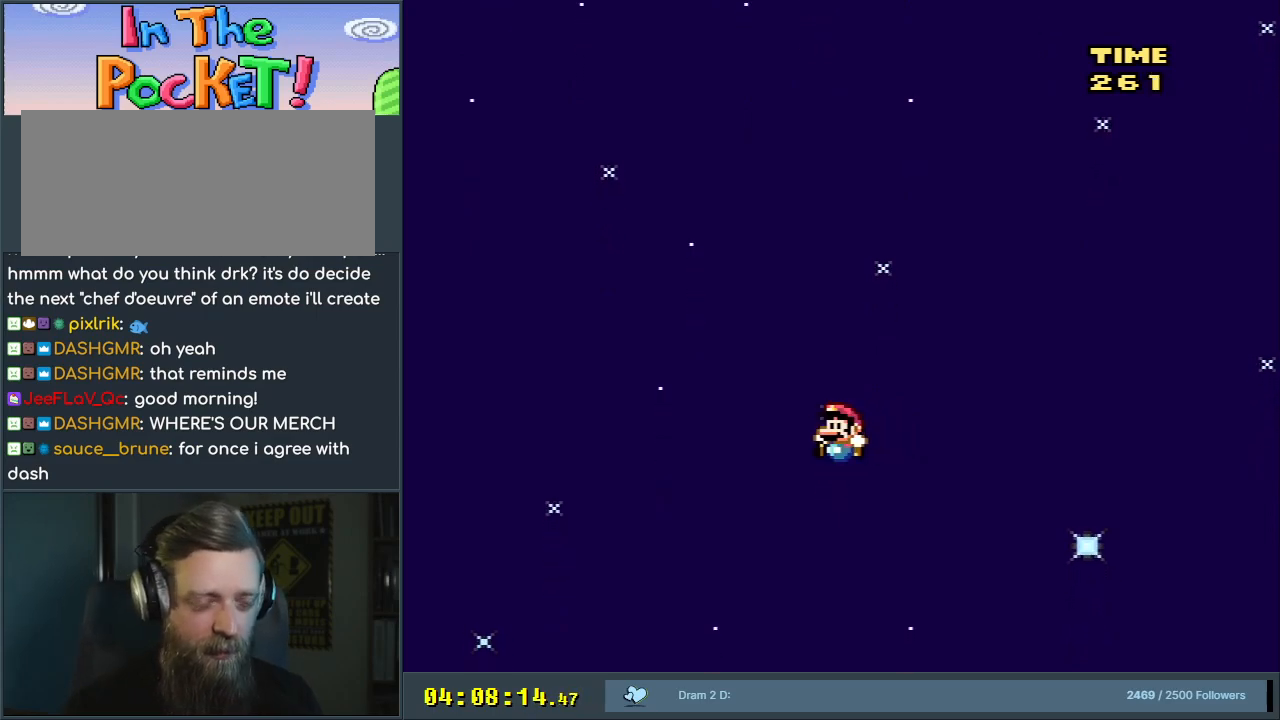
{"buttons": ["DPAD_LEFT"]}
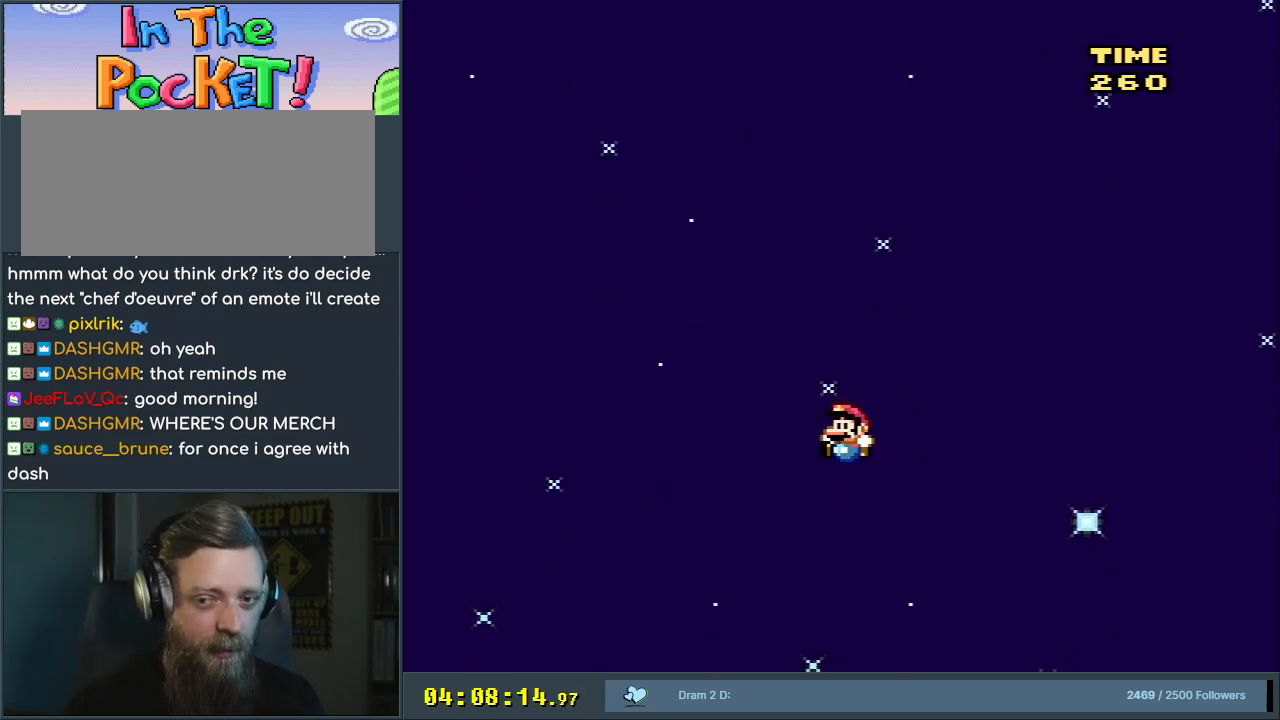
{"buttons": ["DPAD_RIGHT"], "events": [[67, "DPAD_DOWN", "down"], [67, "DPAD_LEFT", "up"], [83, "DPAD_DOWN", "up"], [83, "DPAD_RIGHT", "down"], [200, "DPAD_RIGHT", "up"], [217, "DPAD_LEFT", "down"], [350, "DPAD_DOWN", "down"], [350, "DPAD_LEFT", "up"], [367, "DPAD_DOWN", "up"], [367, "DPAD_RIGHT", "down"]]}
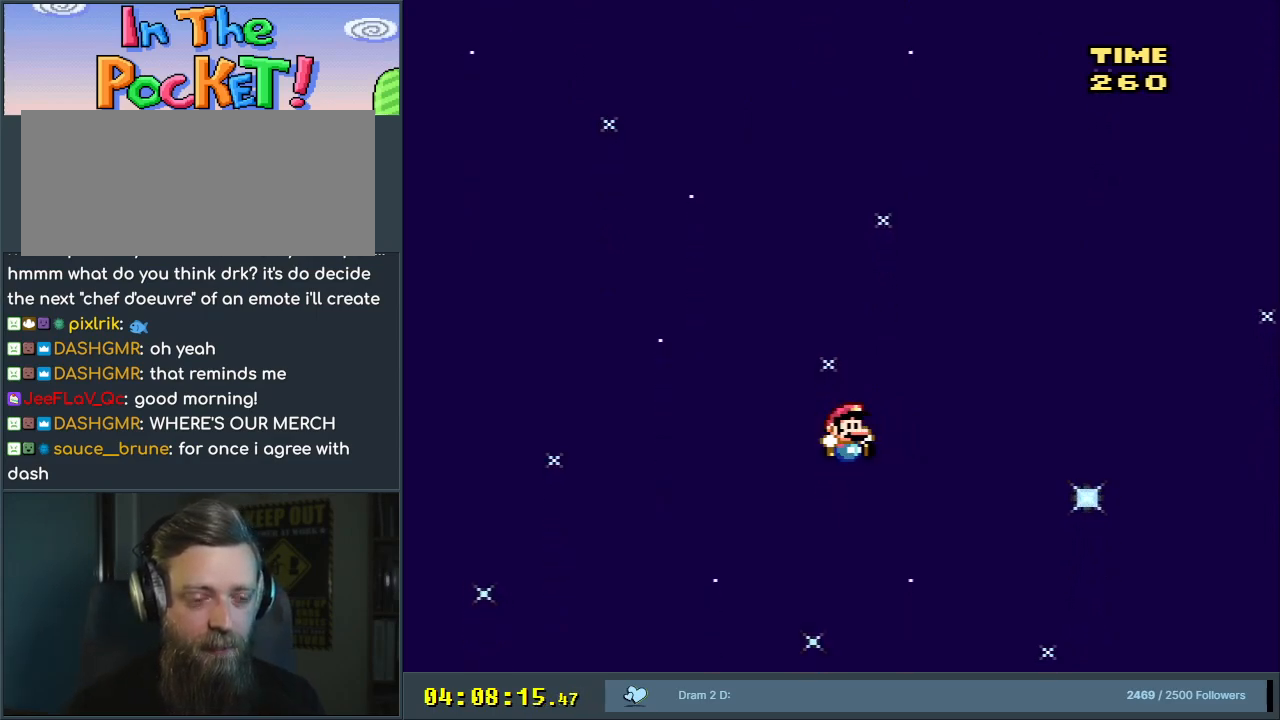
{"buttons": ["DPAD_RIGHT"], "events": [[17, "DPAD_RIGHT", "up"], [33, "DPAD_LEFT", "down"], [150, "DPAD_LEFT", "up"], [167, "DPAD_RIGHT", "down"], [267, "DPAD_LEFT", "down"], [267, "DPAD_RIGHT", "up"], [333, "DPAD_LEFT", "up"], [333, "DPAD_RIGHT", "down"], [400, "DPAD_RIGHT", "up"], [417, "DPAD_UP", "down"], [433, "DPAD_UP", "up"], [483, "DPAD_RIGHT", "down"]]}
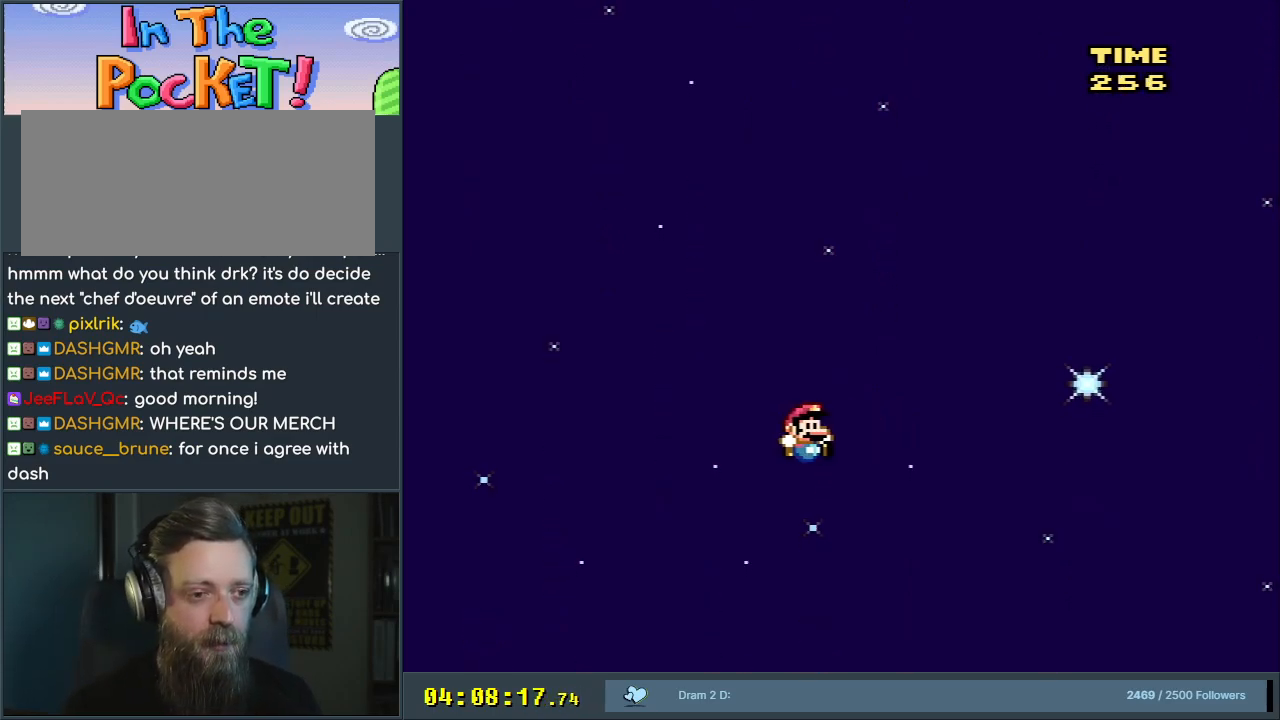
{"buttons": ["DPAD_LEFT"], "events": [[117, "DPAD_LEFT", "down"], [117, "DPAD_RIGHT", "up"], [267, "DPAD_LEFT", "up"], [283, "DPAD_RIGHT", "down"], [467, "DPAD_RIGHT", "up"], [500, "DPAD_LEFT", "down"]]}
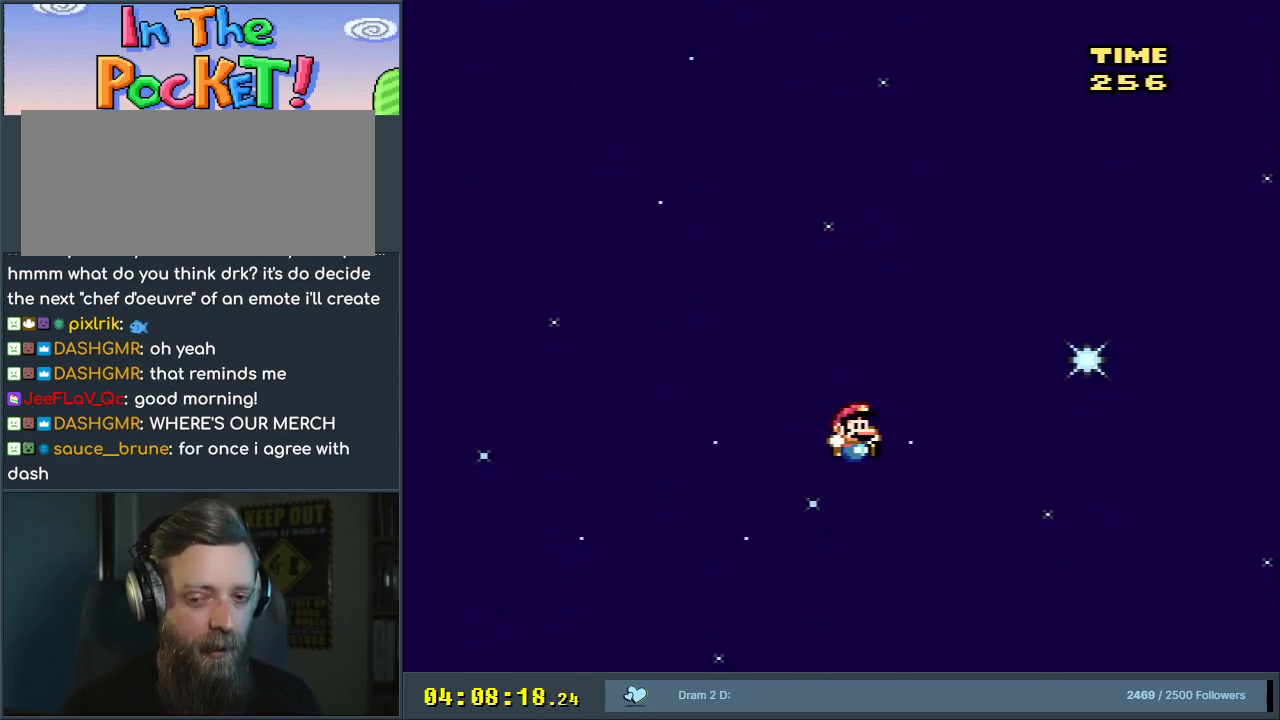
{"buttons": ["DPAD_UP"]}
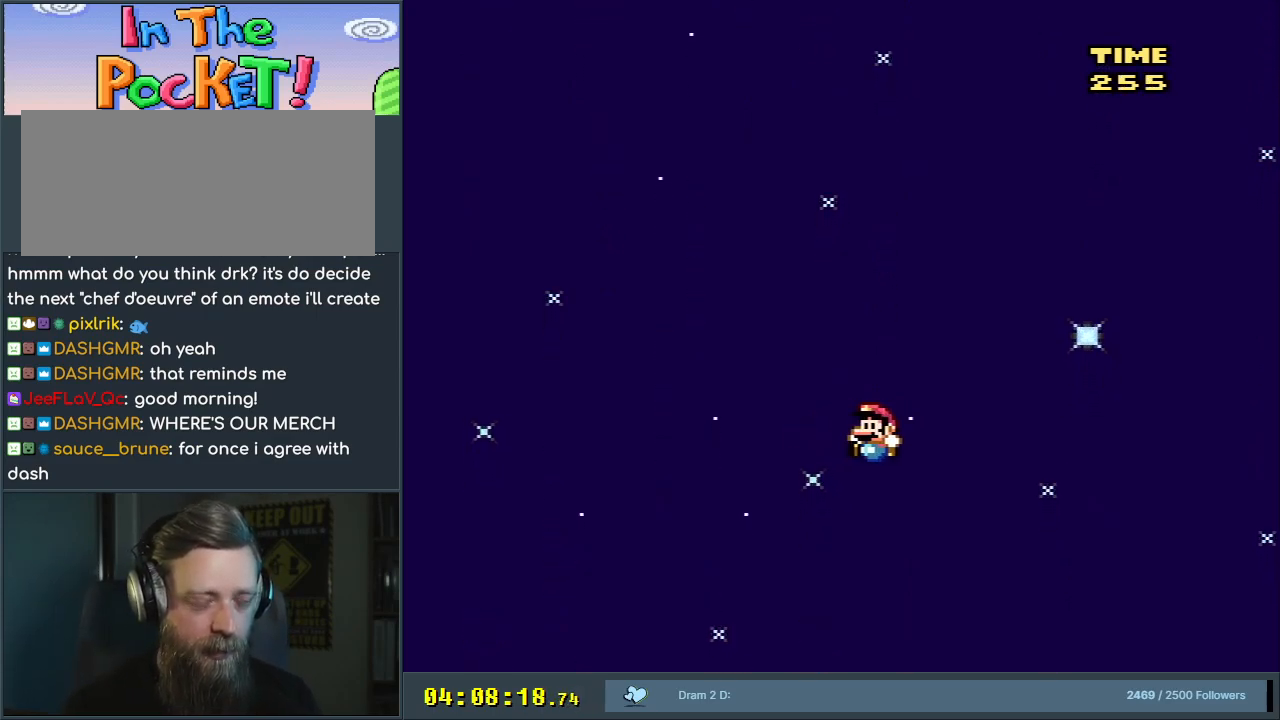
{"buttons": ["DPAD_RIGHT"], "events": [[17, "DPAD_RIGHT", "down"], [17, "DPAD_UP", "up"], [167, "DPAD_RIGHT", "up"], [183, "DPAD_UP", "down"], [200, "DPAD_UP", "up"], [217, "DPAD_LEFT", "down"], [383, "DPAD_LEFT", "up"], [417, "DPAD_RIGHT", "down"]]}
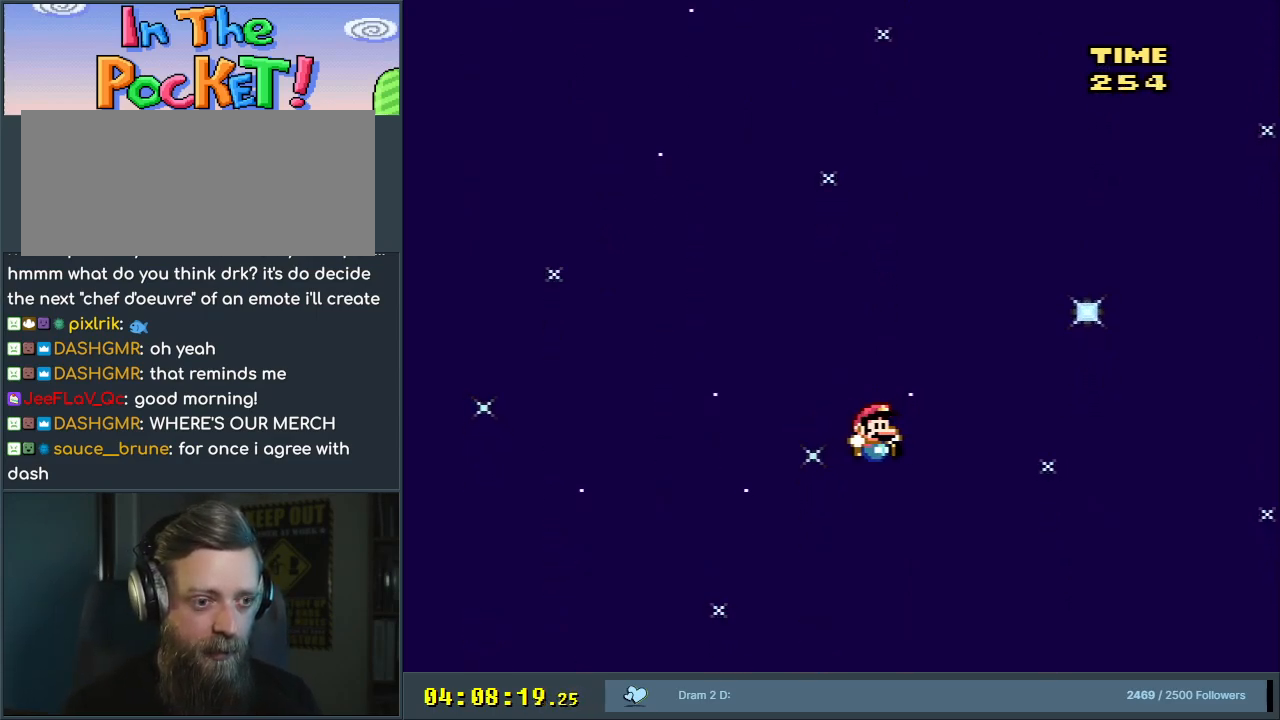
{"buttons": ["DPAD_LEFT"], "events": [[50, "DPAD_RIGHT", "up"], [133, "DPAD_LEFT", "down"], [267, "DPAD_LEFT", "up"], [350, "DPAD_UP", "down"], [383, "DPAD_LEFT", "down"], [400, "DPAD_UP", "up"]]}
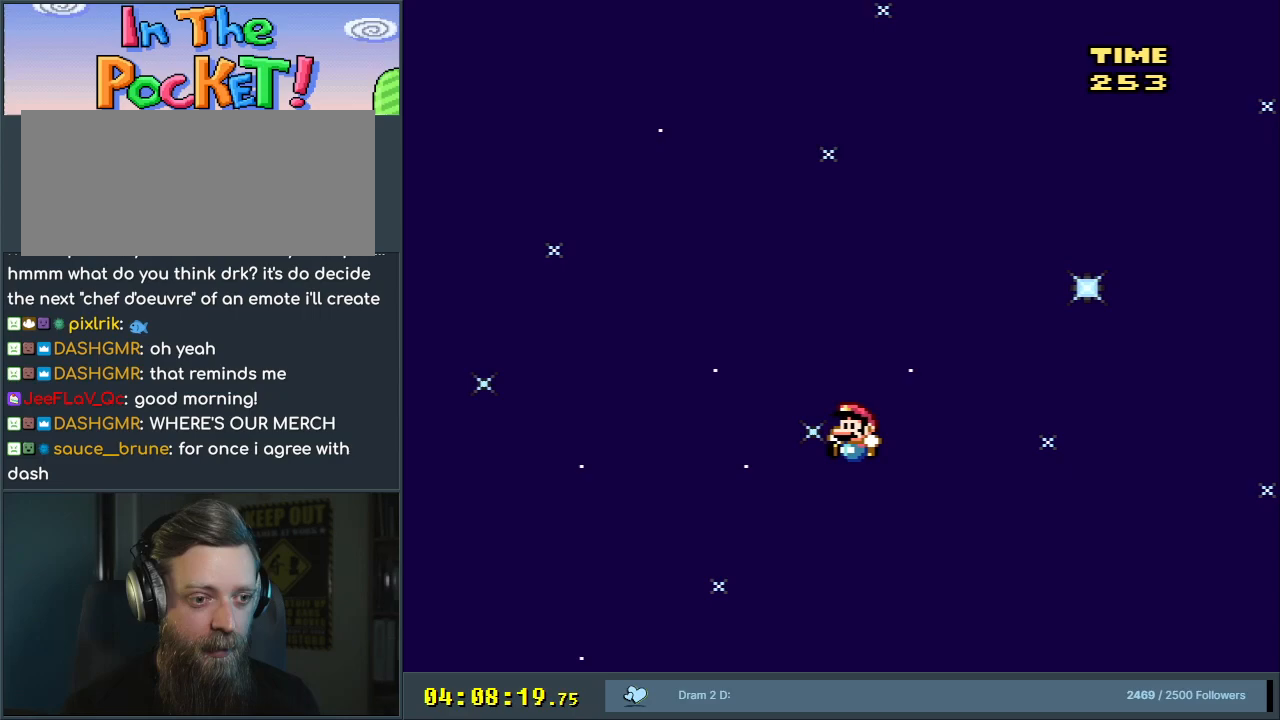
{"buttons": ["Y", "DPAD_RIGHT"], "events": [[317, "Y", "down"], [367, "DPAD_LEFT", "up"], [417, "DPAD_RIGHT", "down"]]}
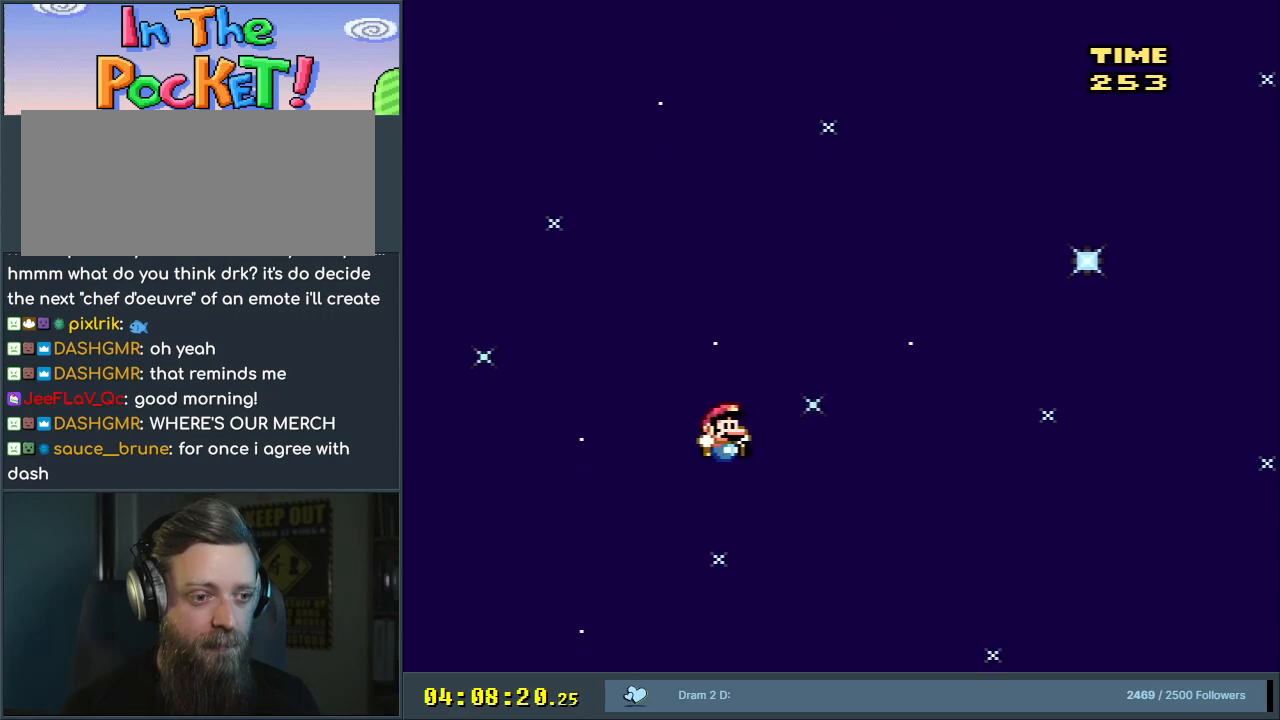
{"buttons": ["Y", "DPAD_RIGHT"], "events": []}
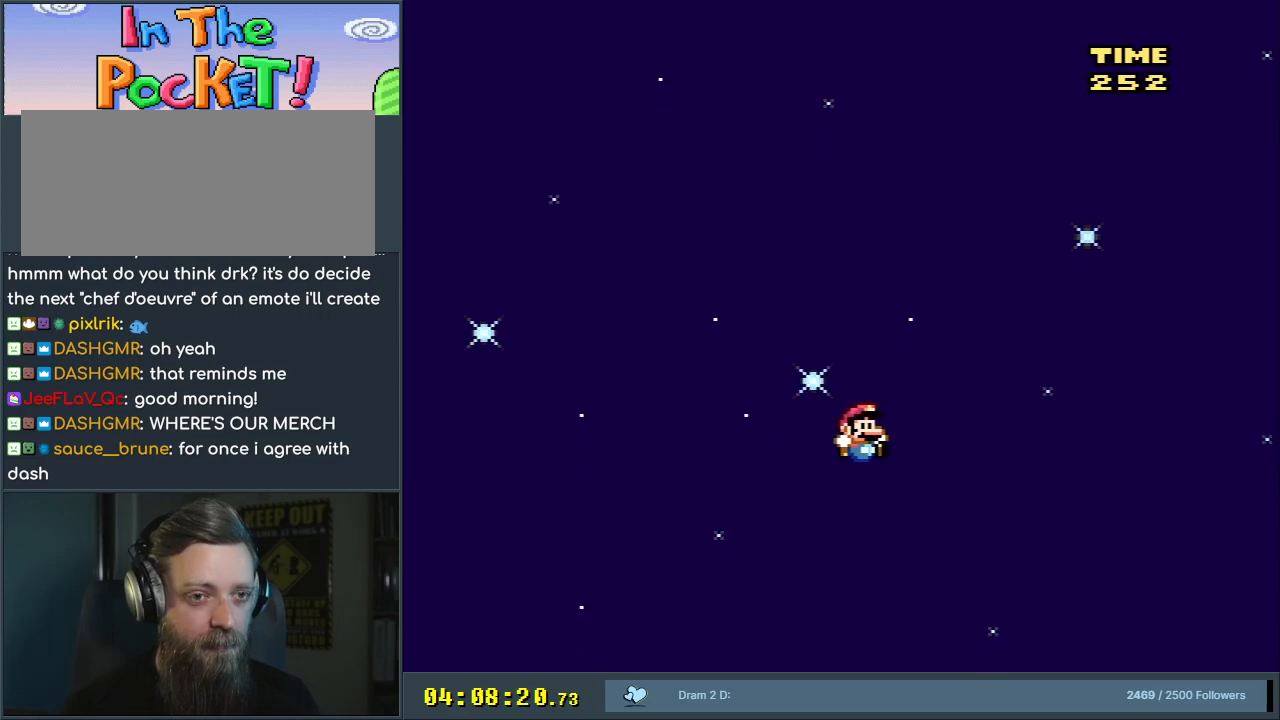
{"buttons": ["Y"], "events": [[167, "DPAD_RIGHT", "up"]]}